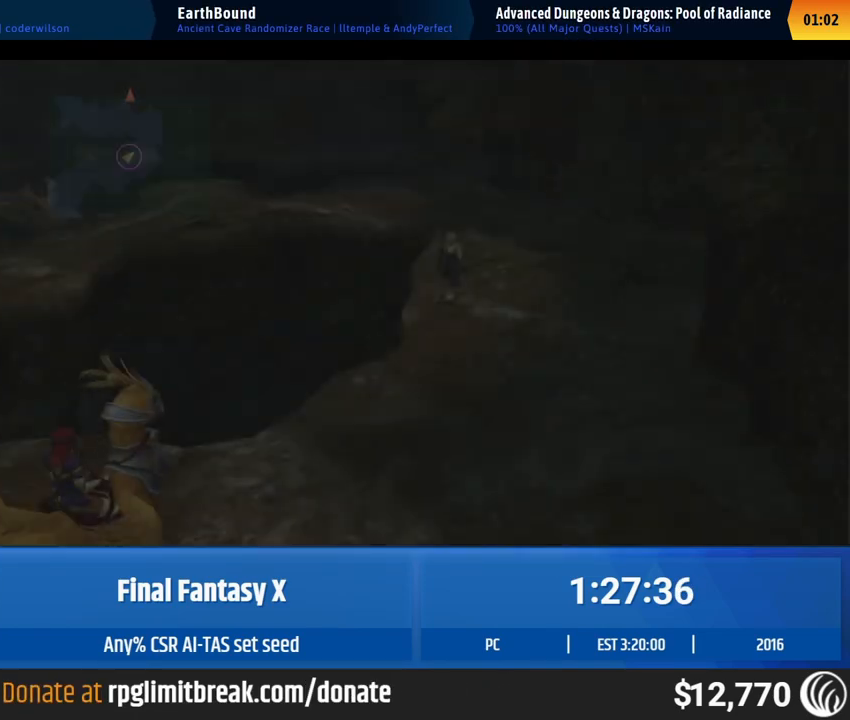
Gameplay with a controller (Xbox layout); each line is a JSON object with the inputs held at the frame after it. "events" lists button and stick changes between this image and that frame as [ms after this image, input, new state], when the widget could be followed in between. Not read: L1 L3 R1 R3 right_stick.
{"buttons": ["DPAD_UP"], "left_stick": "center", "events": [[500, "DPAD_UP", "down"]]}
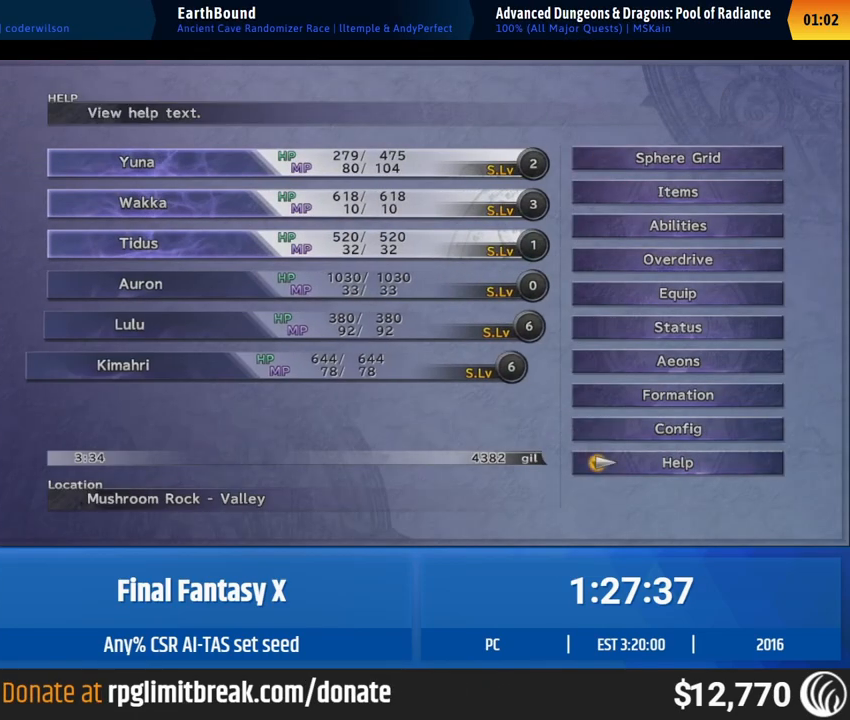
{"buttons": [], "left_stick": "center", "events": [[17, "DPAD_UP", "up"], [33, "DPAD_UP", "down"], [50, "DPAD_UP", "up"], [67, "DPAD_UP", "down"], [83, "DPAD_UP", "up"], [167, "DPAD_DOWN", "down"], [183, "DPAD_DOWN", "up"], [200, "DPAD_DOWN", "down"], [217, "DPAD_DOWN", "up"], [317, "DPAD_UP", "down"], [350, "DPAD_UP", "up"], [367, "DPAD_UP", "down"], [383, "DPAD_UP", "up"], [400, "DPAD_UP", "down"], [417, "DPAD_UP", "up"]]}
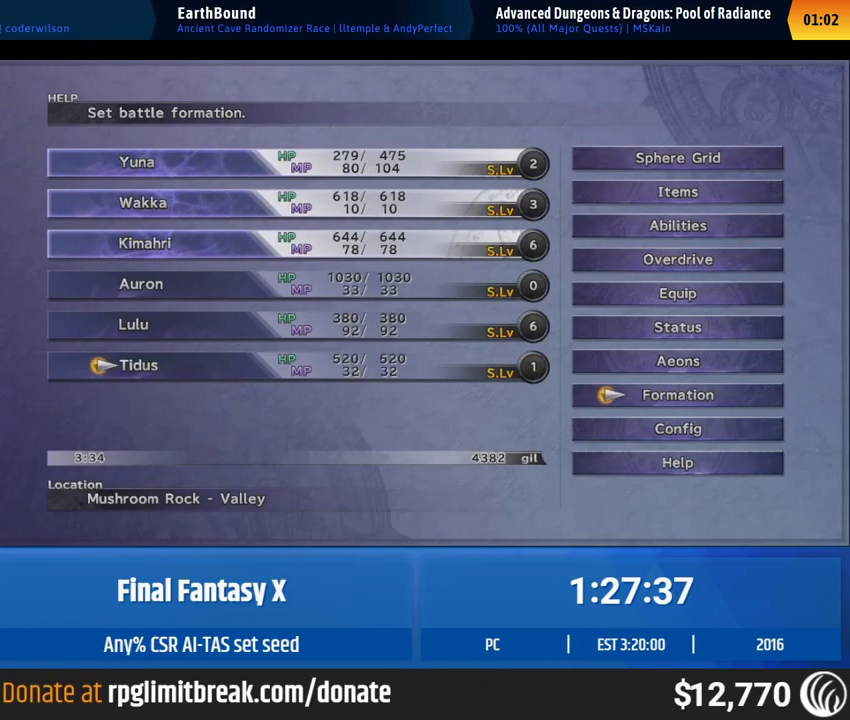
{"buttons": [], "left_stick": "center", "events": [[67, "DPAD_UP", "down"], [83, "DPAD_UP", "up"], [100, "DPAD_UP", "down"], [117, "DPAD_UP", "up"], [133, "DPAD_UP", "down"], [150, "DPAD_UP", "up"], [167, "DPAD_UP", "down"], [183, "DPAD_UP", "up"], [200, "DPAD_UP", "down"], [217, "DPAD_UP", "up"], [233, "DPAD_UP", "down"], [250, "DPAD_UP", "up"]]}
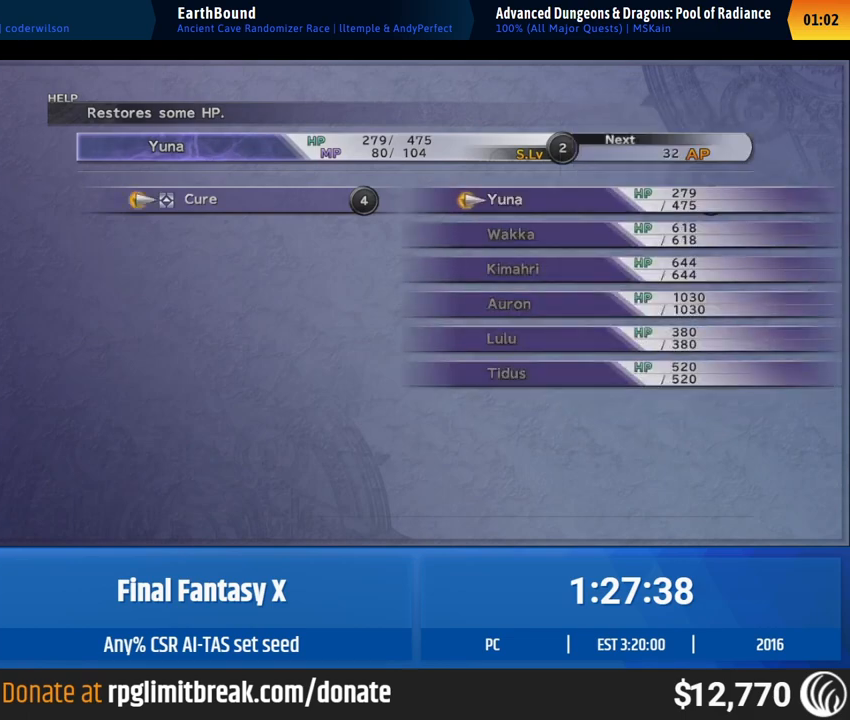
{"buttons": [], "left_stick": "center", "events": []}
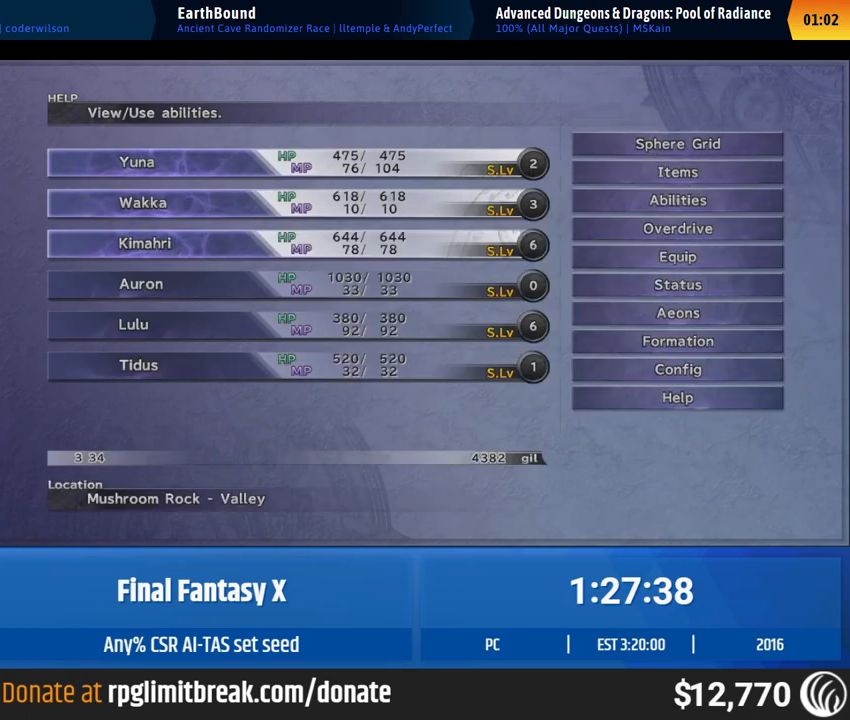
{"buttons": [], "left_stick": "up", "events": [[117, "left_stick", "up"]]}
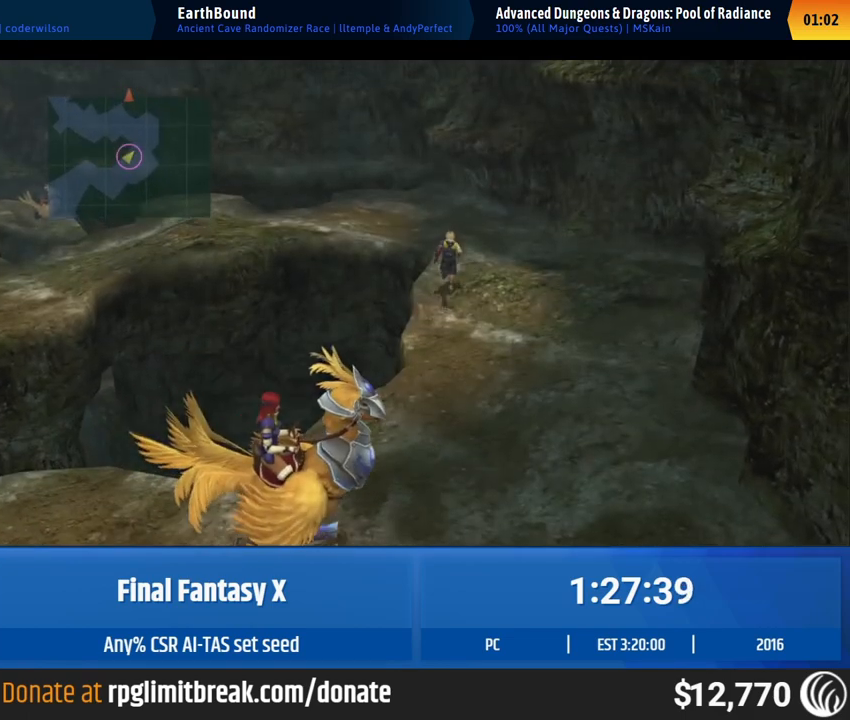
{"buttons": [], "left_stick": "up", "events": []}
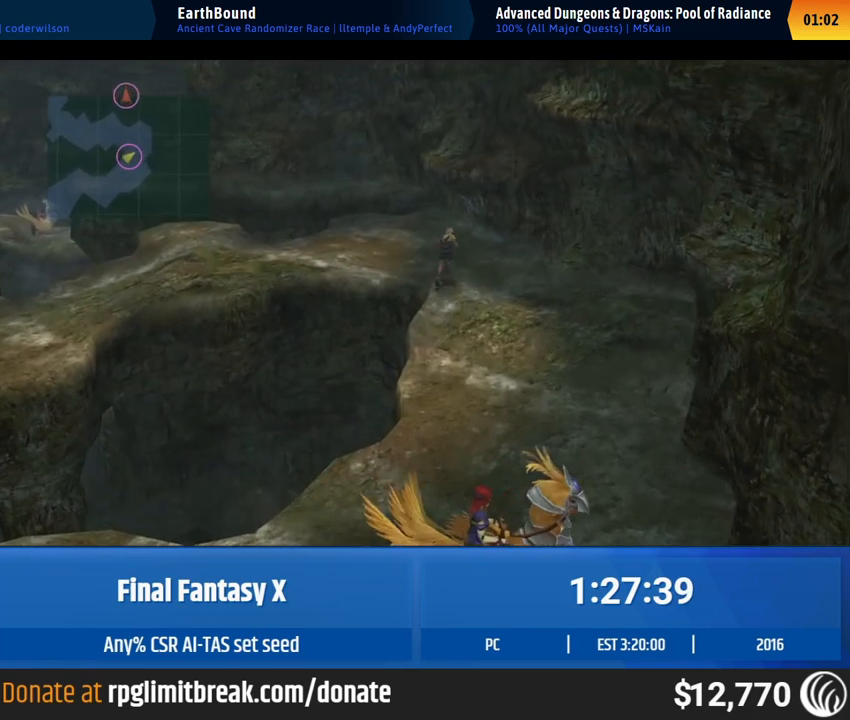
{"buttons": [], "left_stick": "left", "events": [[150, "left_stick", "left"]]}
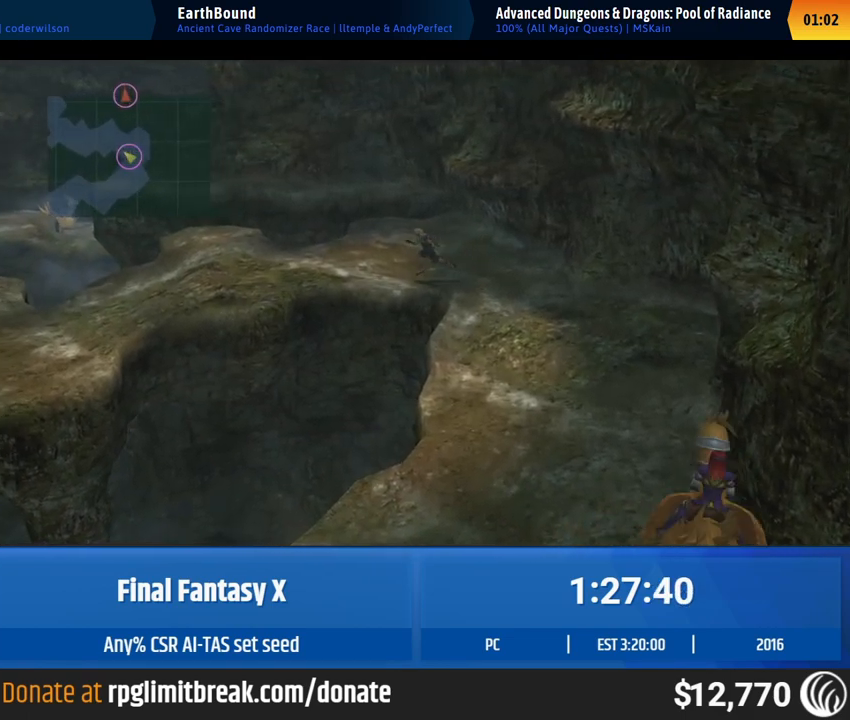
{"buttons": [], "left_stick": "left", "events": []}
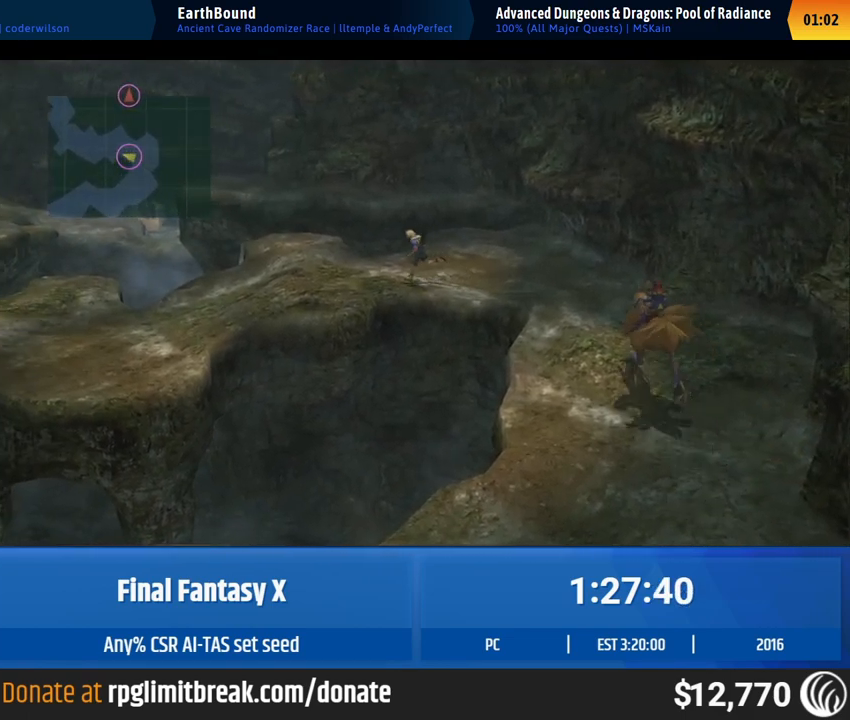
{"buttons": [], "left_stick": "left", "events": []}
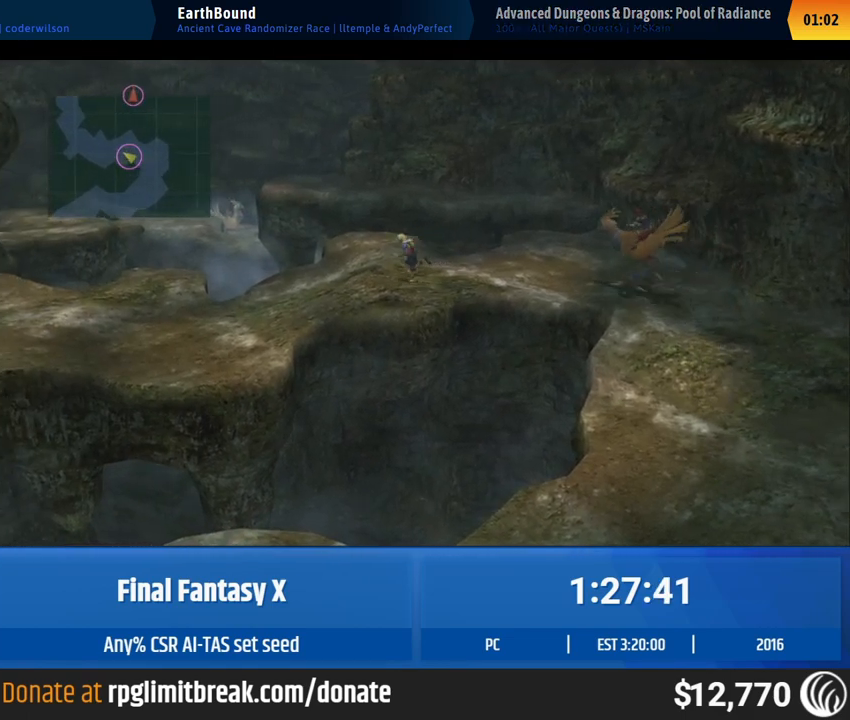
{"buttons": [], "left_stick": "left", "events": []}
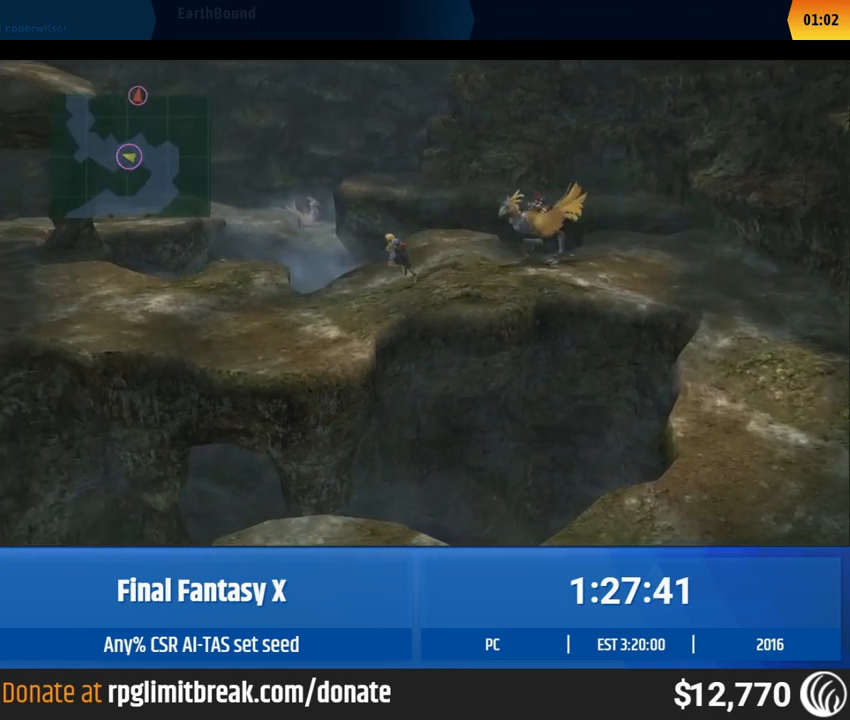
{"buttons": [], "left_stick": "left", "events": []}
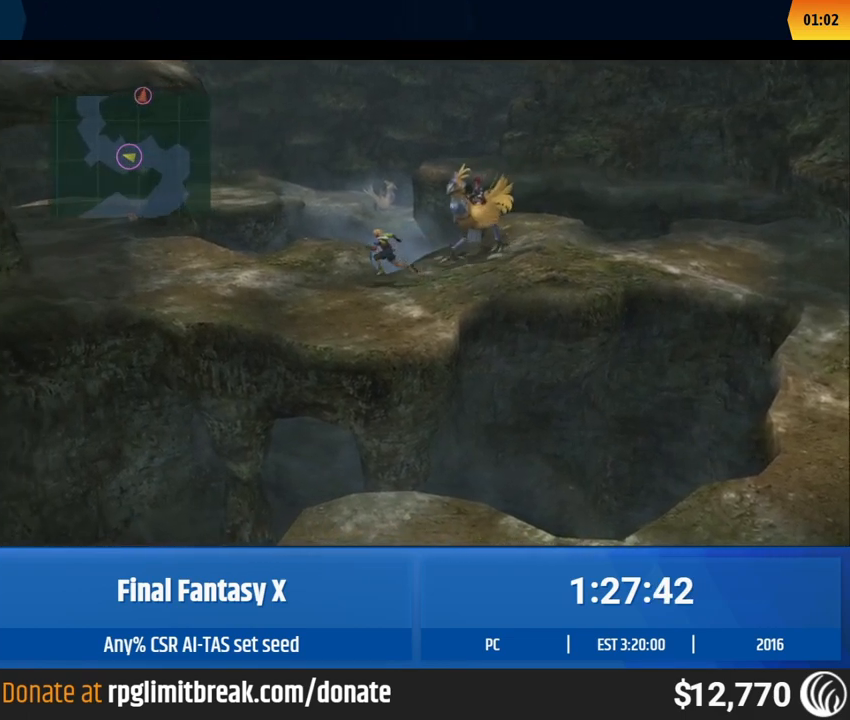
{"buttons": [], "left_stick": "left", "events": []}
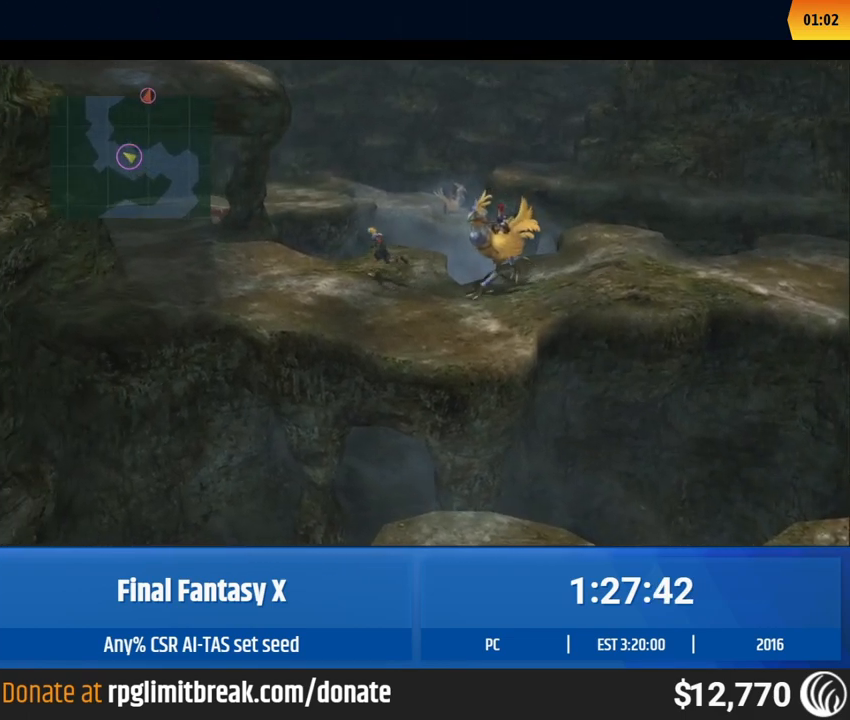
{"buttons": [], "left_stick": "left", "events": []}
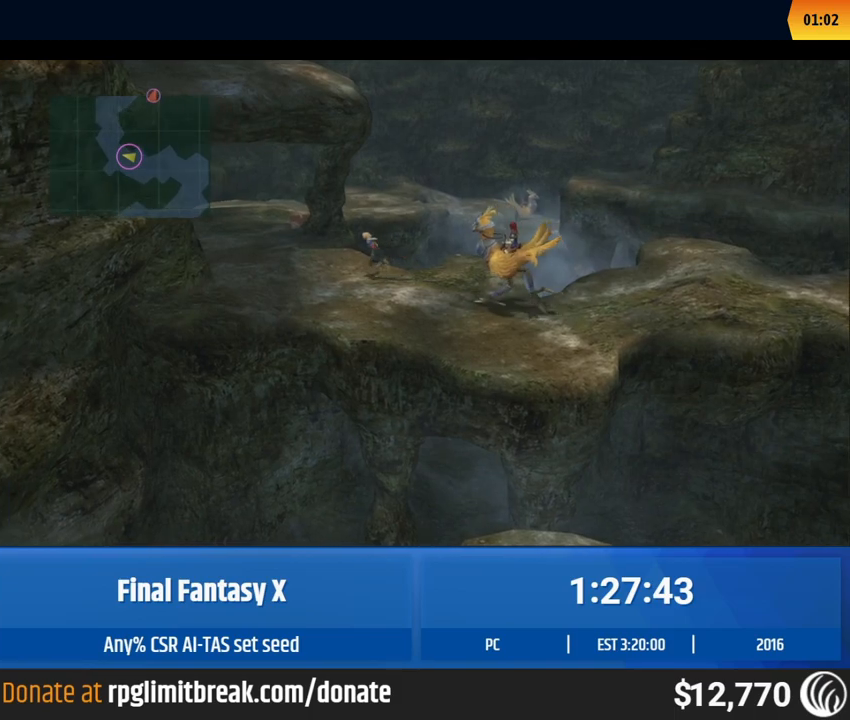
{"buttons": [], "left_stick": "left", "events": []}
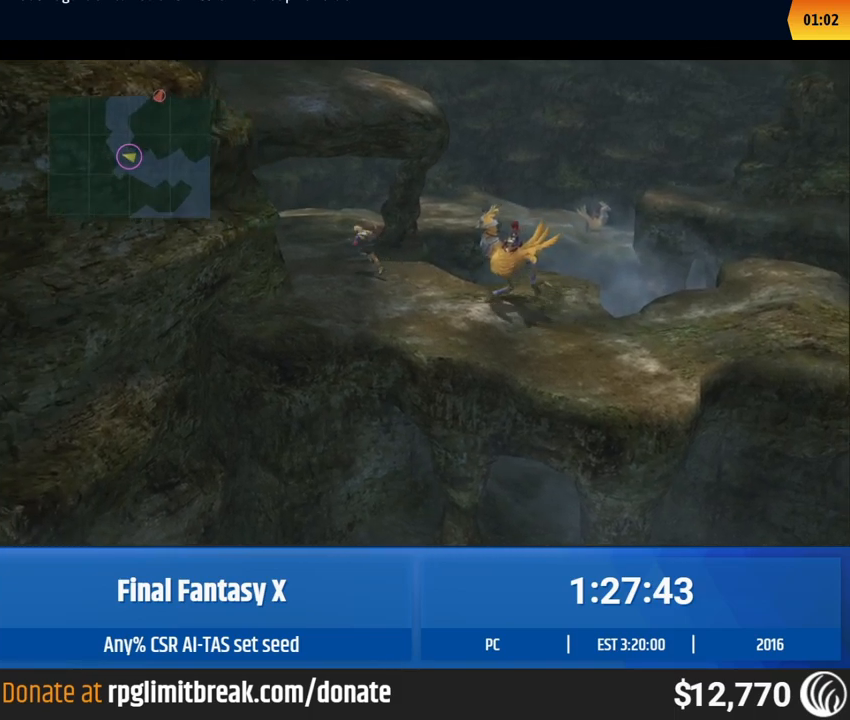
{"buttons": [], "left_stick": "up", "events": [[250, "left_stick", "up"]]}
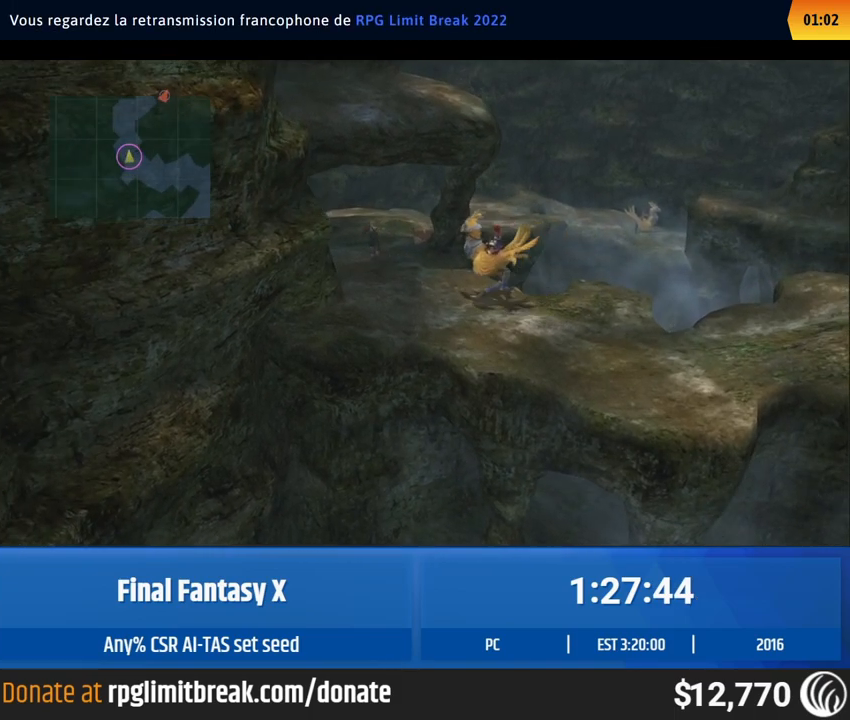
{"buttons": [], "left_stick": "up", "events": []}
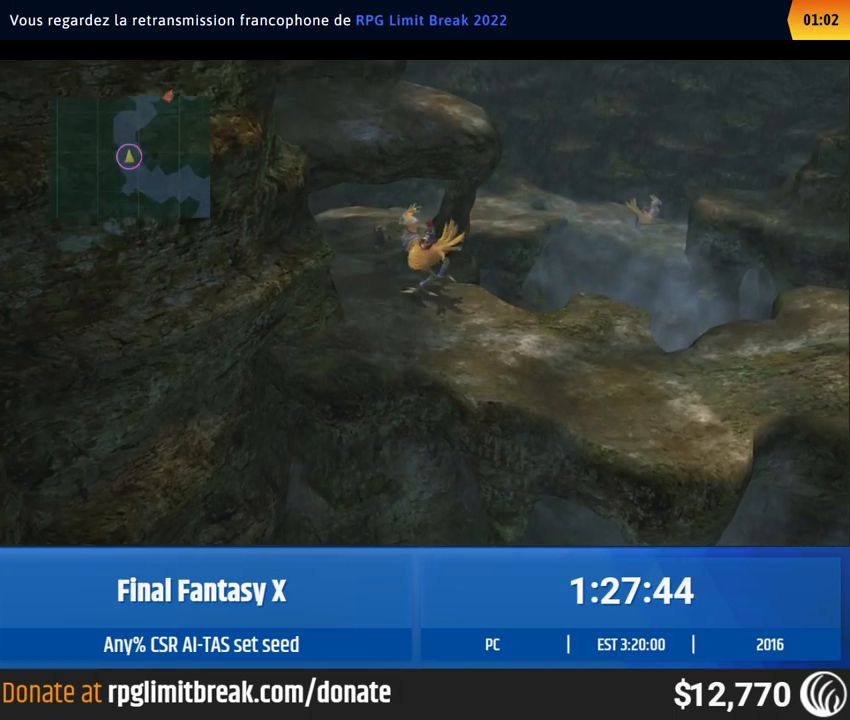
{"buttons": [], "left_stick": "up", "events": []}
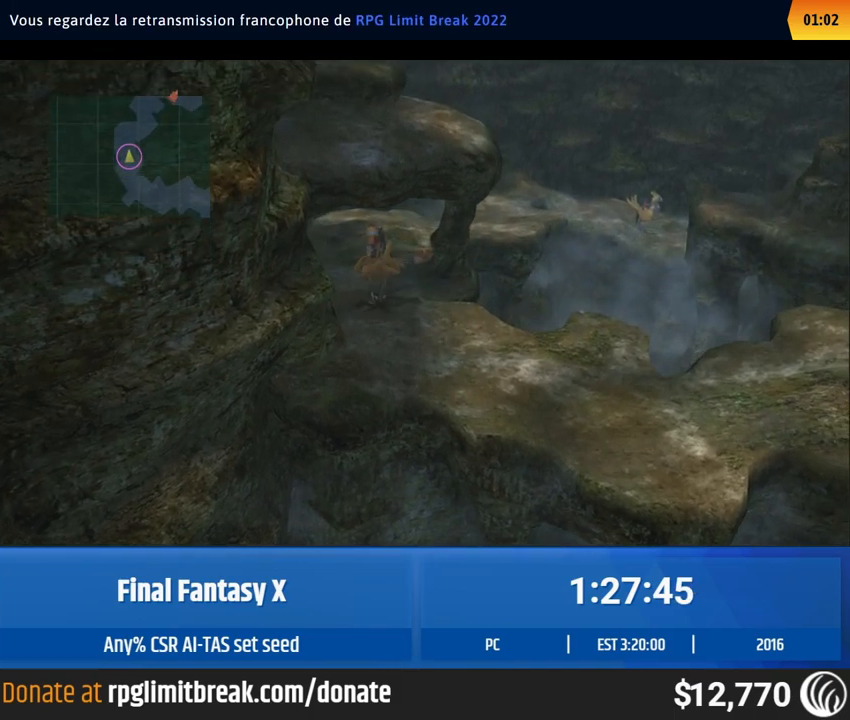
{"buttons": [], "left_stick": "up-right", "events": [[67, "left_stick", "up-right"]]}
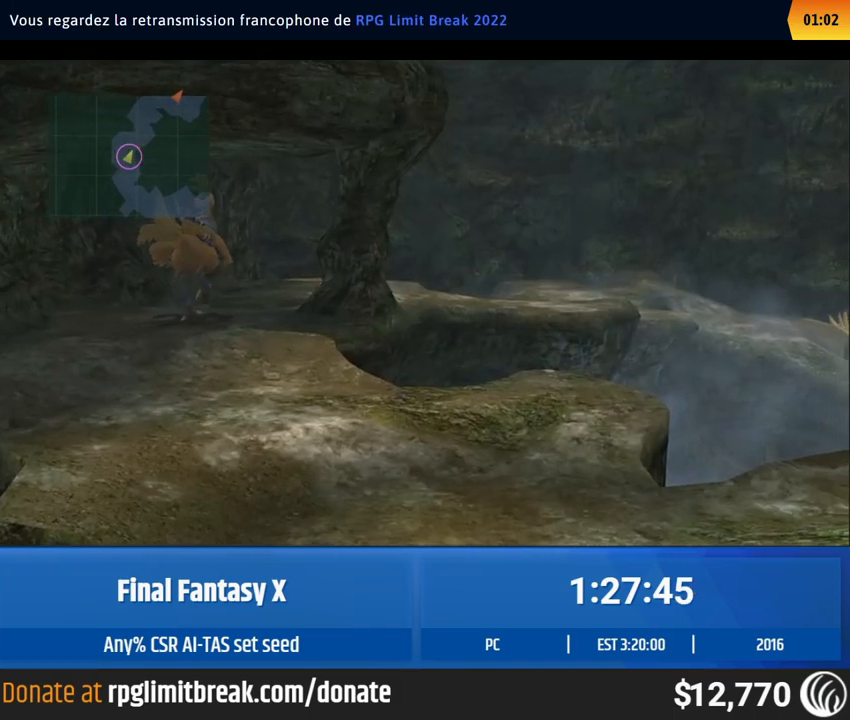
{"buttons": [], "left_stick": "up-right", "events": []}
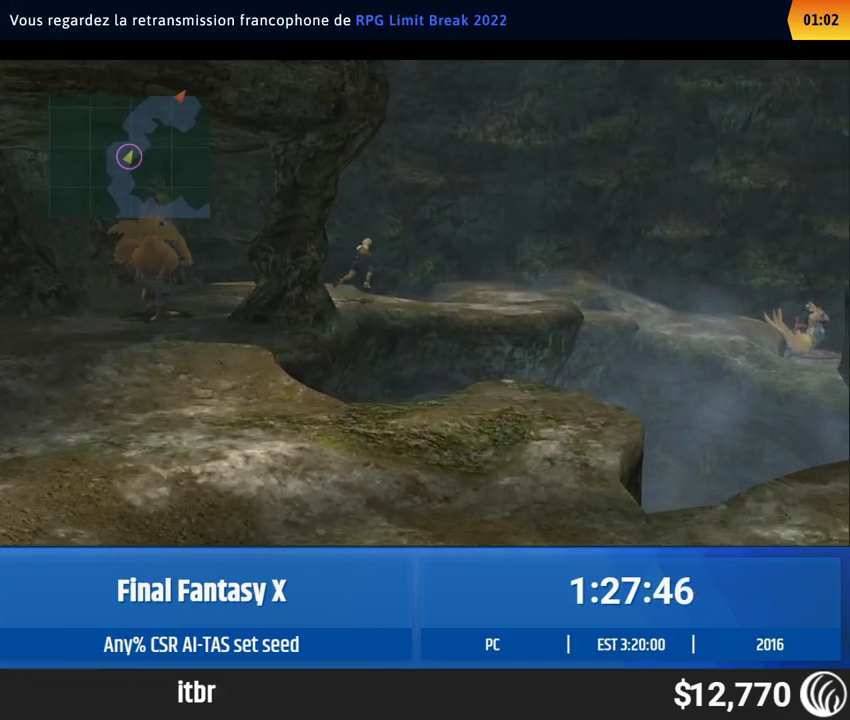
{"buttons": [], "left_stick": "up-right", "events": []}
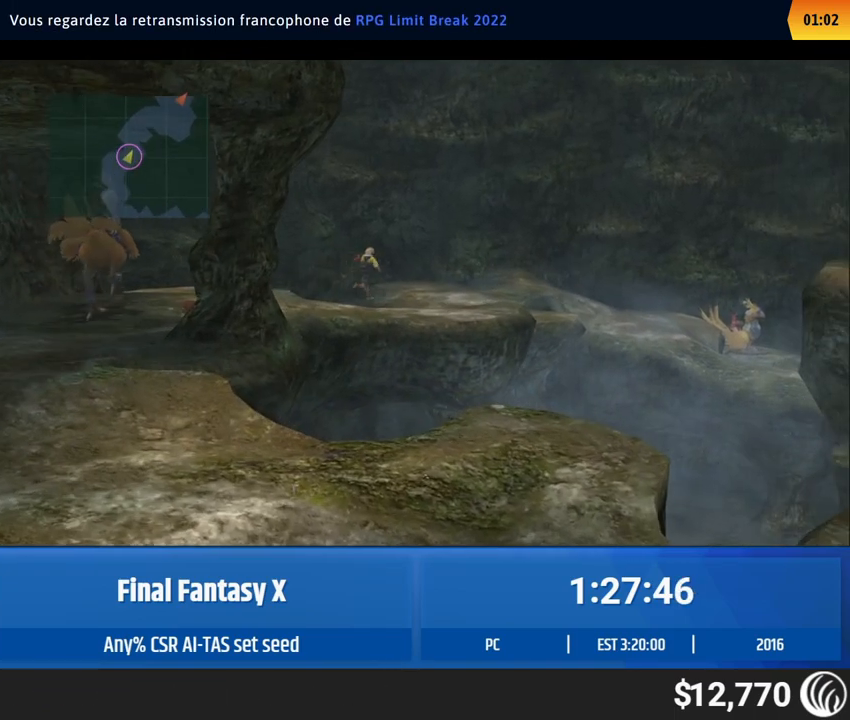
{"buttons": [], "left_stick": "center", "events": [[250, "left_stick", "center"]]}